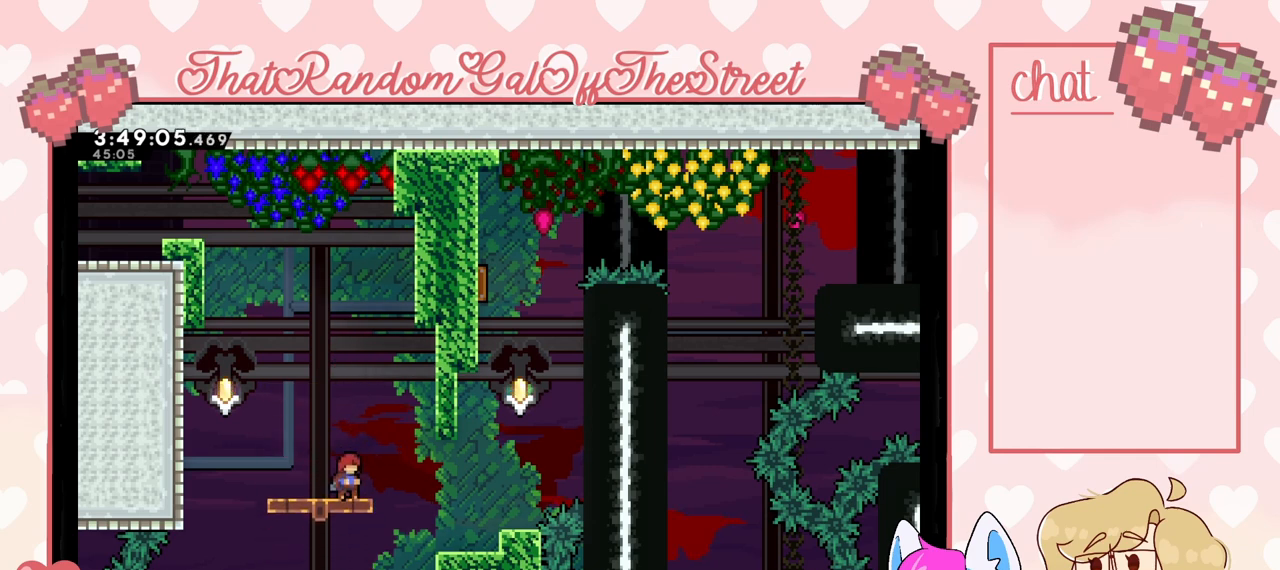
Gameplay with a controller (Xbox layout); each line is a JSON object with the inputs held at the frame after it. "events" lists button and stick changes between this image and that frame as [ms after this image, input, new state], when the widget could be followed in between.
{"buttons": ["A"], "left_stick": "right", "right_stick": "center", "events": [[67, "left_stick", "right"], [133, "A", "down"]]}
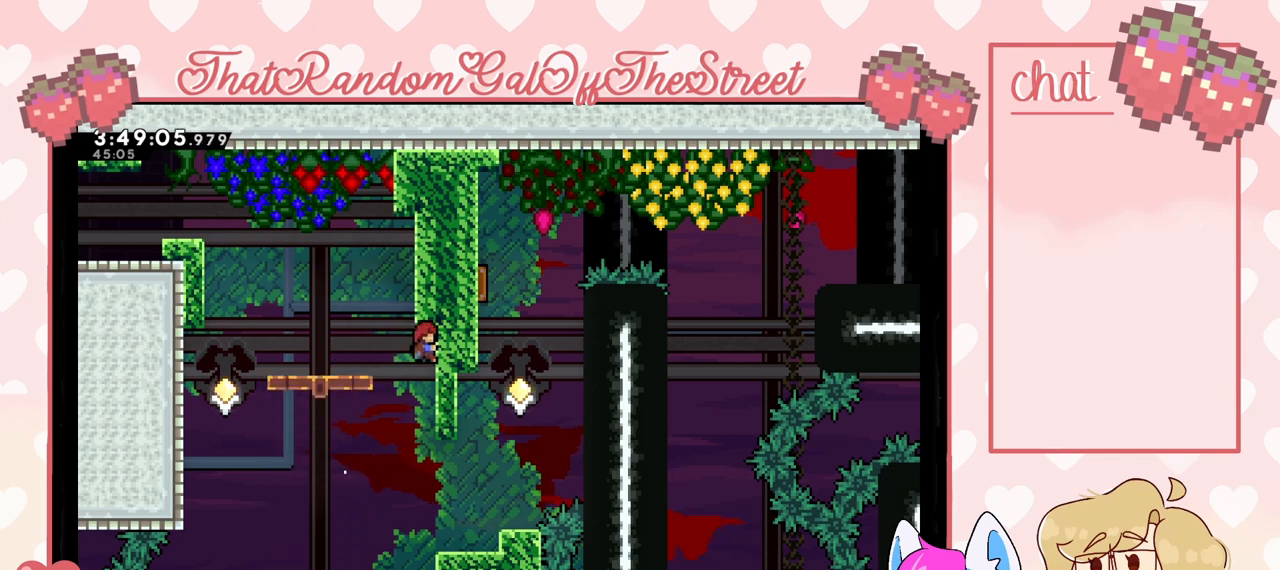
{"buttons": ["L2"], "left_stick": "center", "right_stick": "center", "events": [[33, "L2", "down"], [233, "A", "up"], [367, "left_stick", "center"]]}
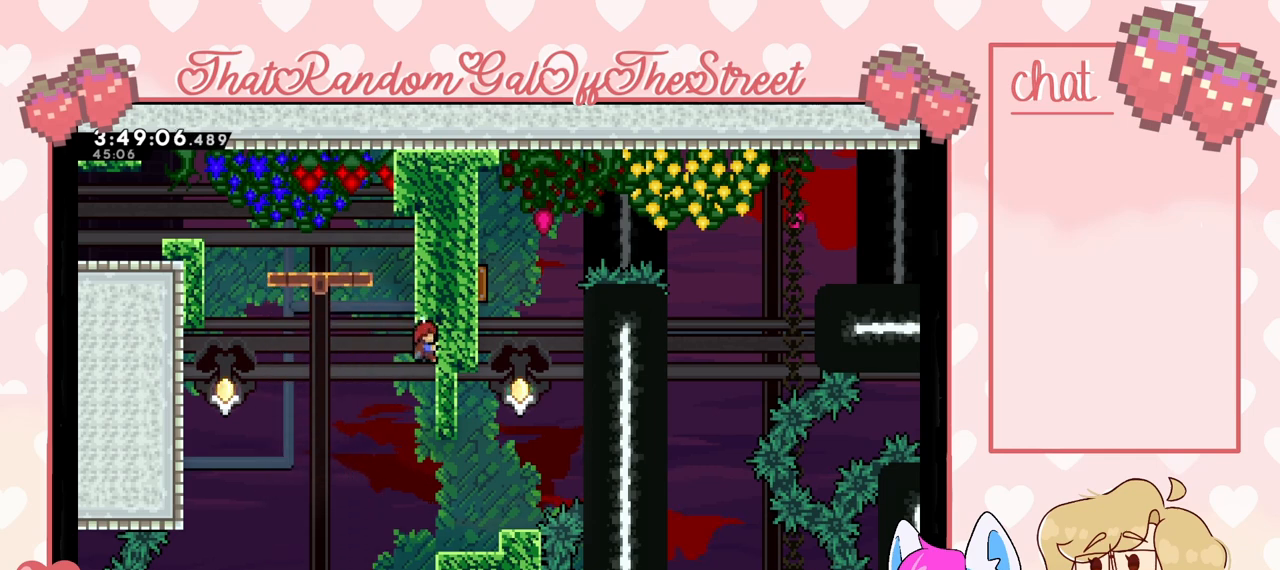
{"buttons": ["L2"], "left_stick": "up", "right_stick": "center", "events": [[33, "left_stick", "up"]]}
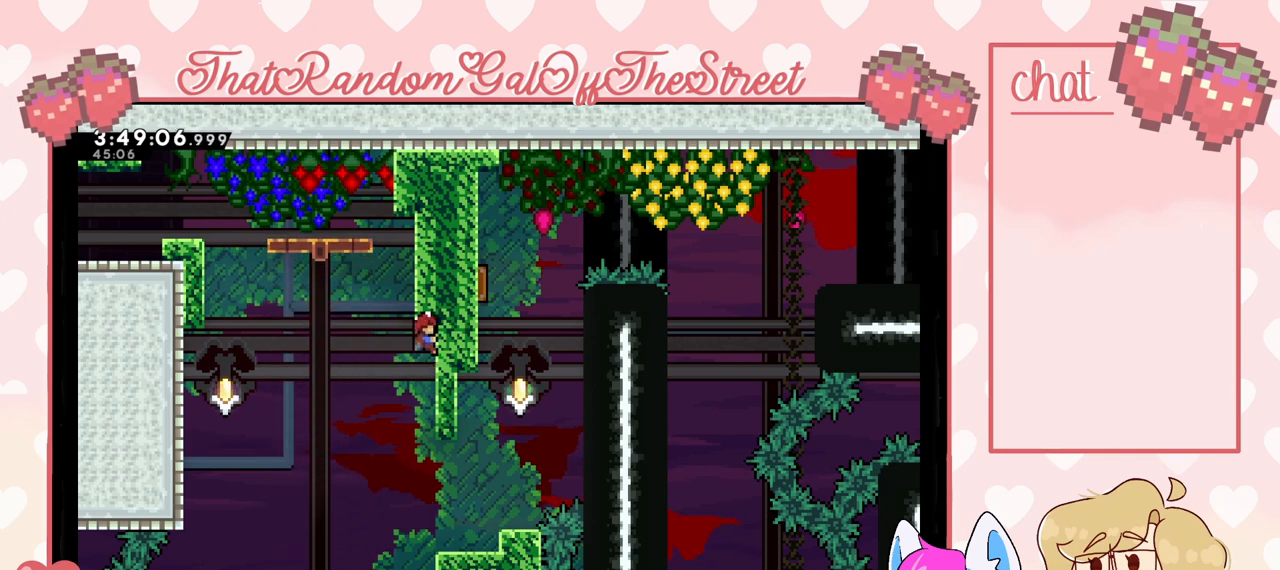
{"buttons": ["L2"], "left_stick": "center", "right_stick": "center", "events": [[333, "left_stick", "center"]]}
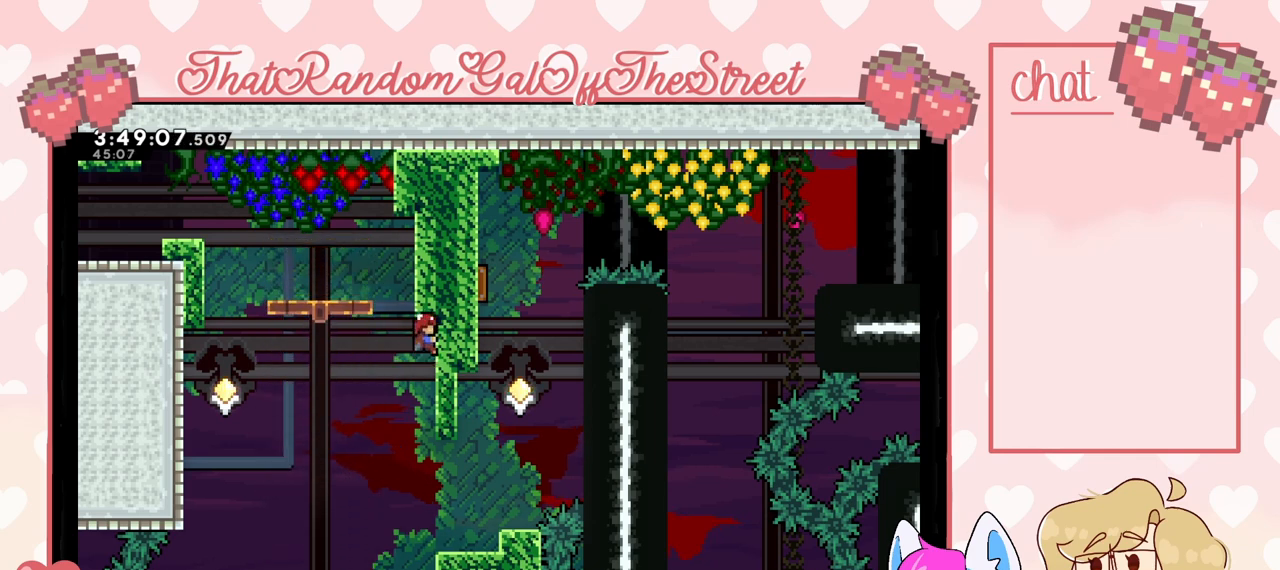
{"buttons": [], "left_stick": "center", "right_stick": "center", "events": [[233, "L2", "up"]]}
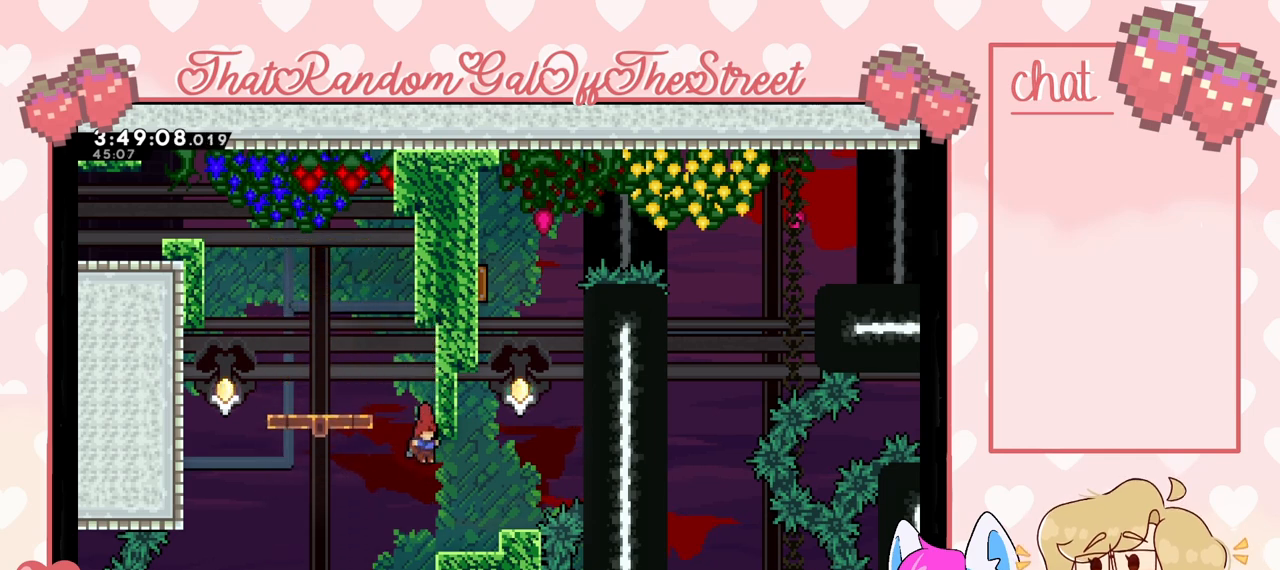
{"buttons": ["DPAD_RIGHT"], "left_stick": "center", "right_stick": "center", "events": [[67, "DPAD_RIGHT", "down"]]}
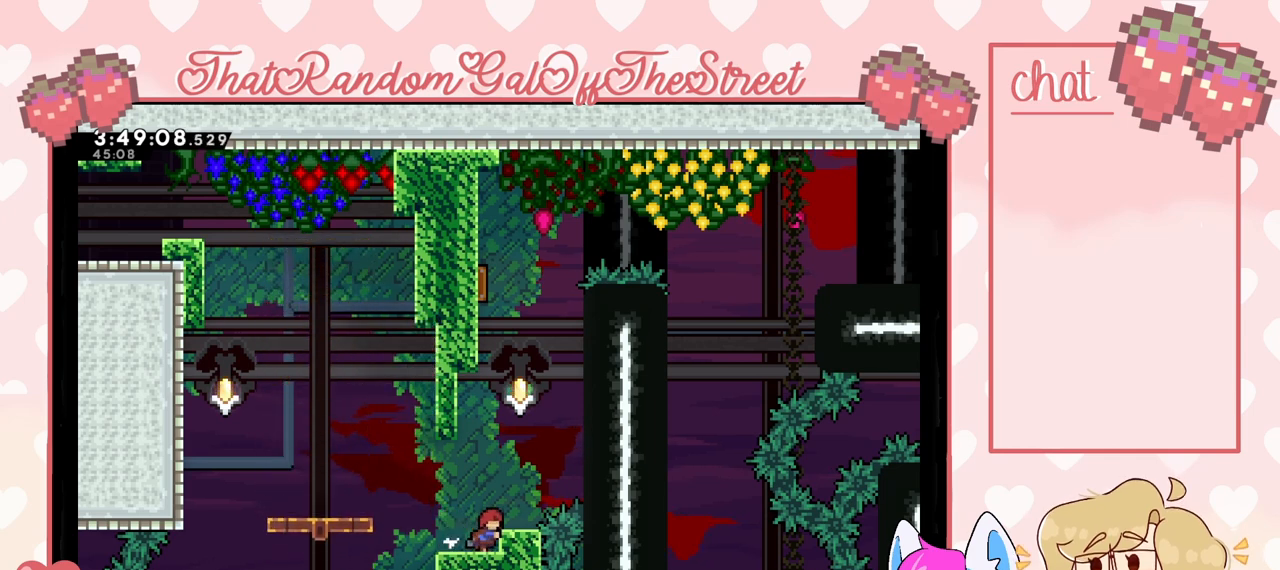
{"buttons": ["DPAD_RIGHT"], "left_stick": "center", "right_stick": "center", "events": []}
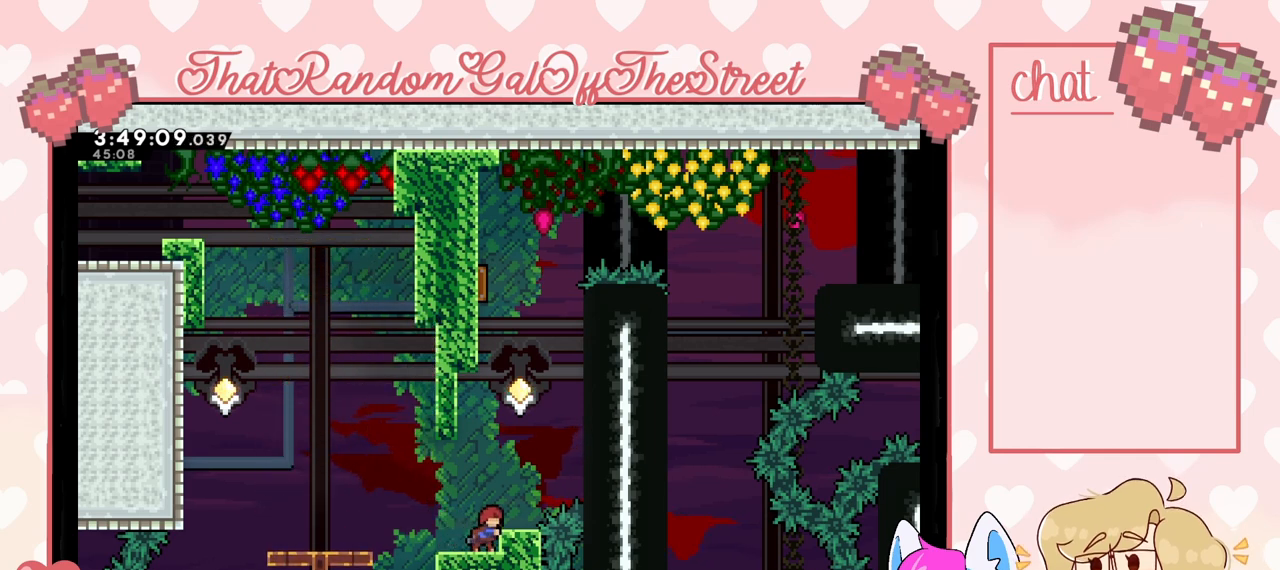
{"buttons": [], "left_stick": "center", "right_stick": "center", "events": [[133, "DPAD_RIGHT", "up"]]}
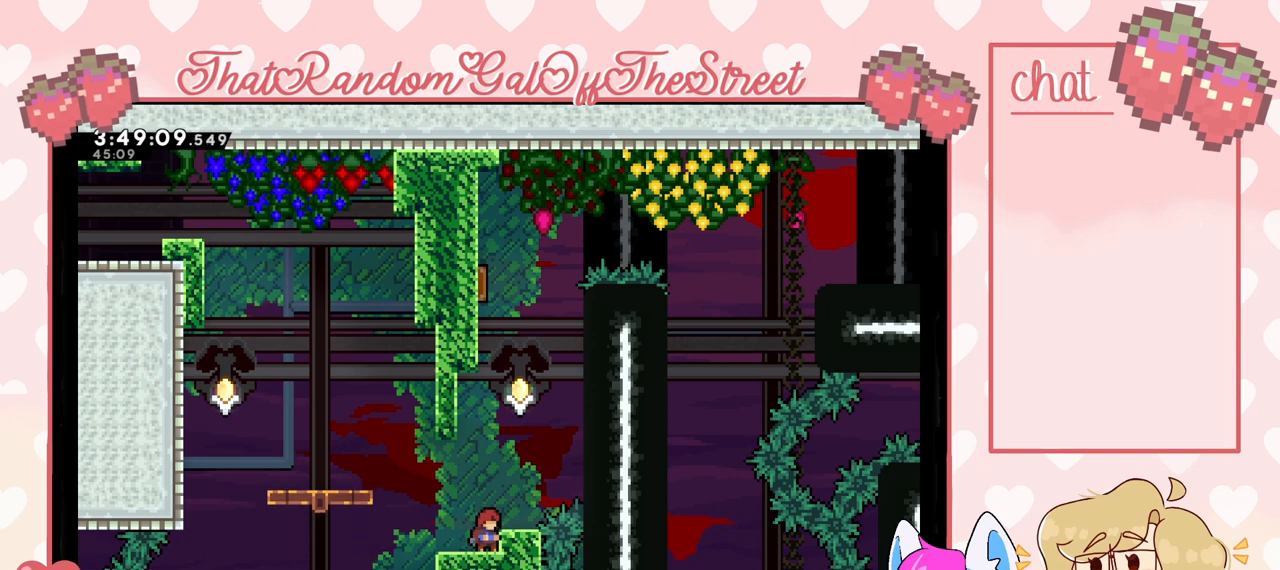
{"buttons": [], "left_stick": "center", "right_stick": "center", "events": []}
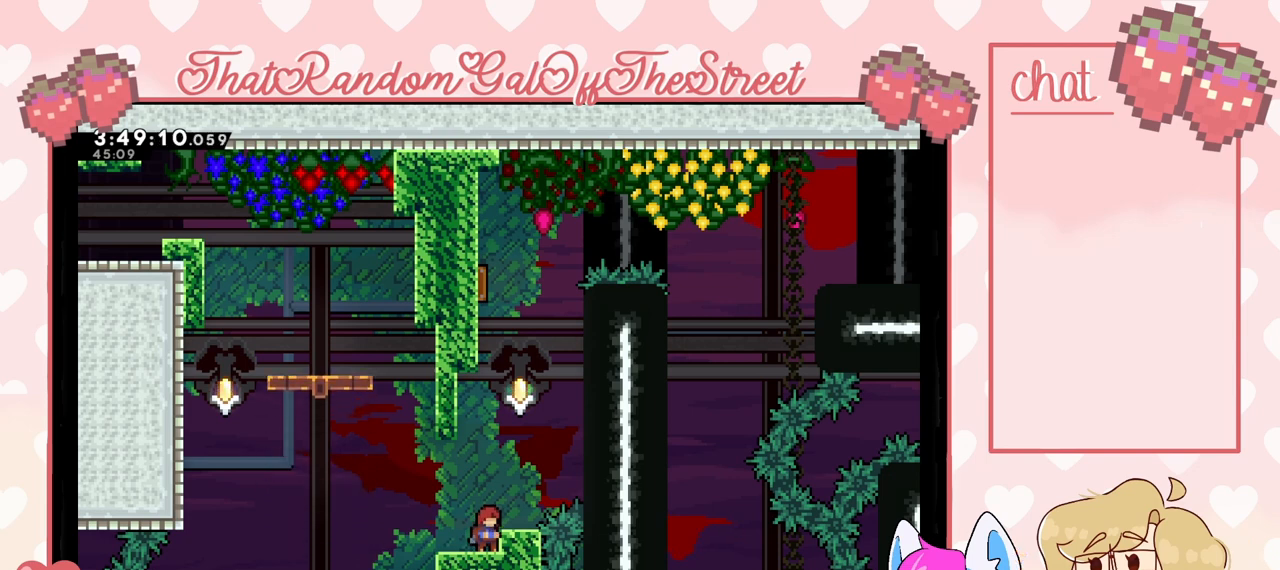
{"buttons": [], "left_stick": "center", "right_stick": "center", "events": []}
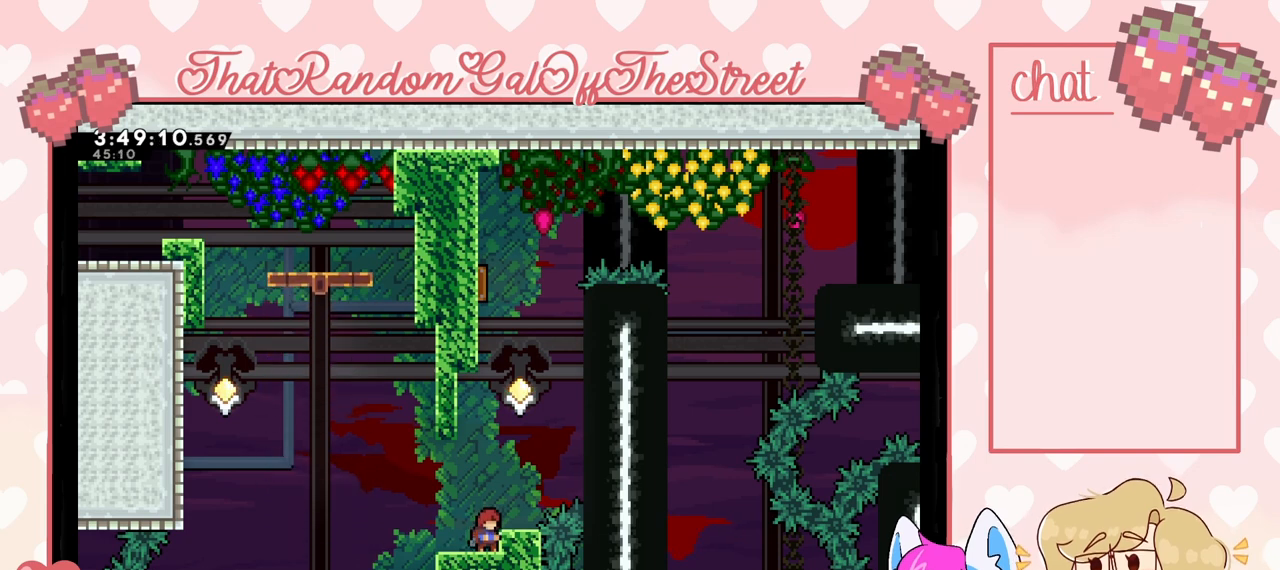
{"buttons": [], "left_stick": "center", "right_stick": "center", "events": []}
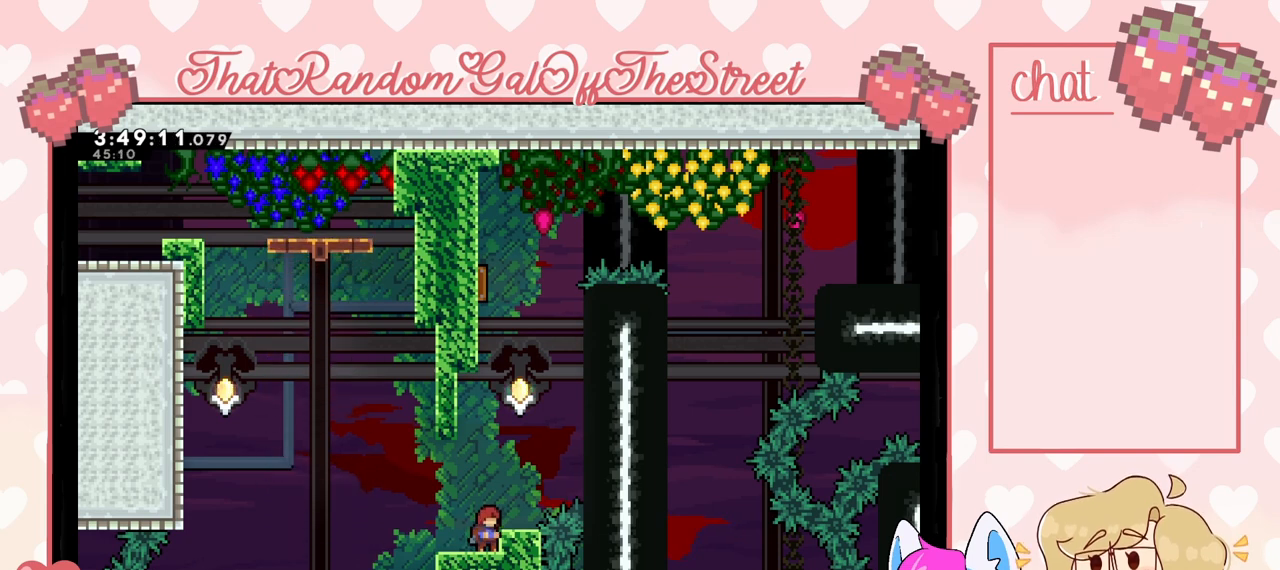
{"buttons": [], "left_stick": "center", "right_stick": "center", "events": []}
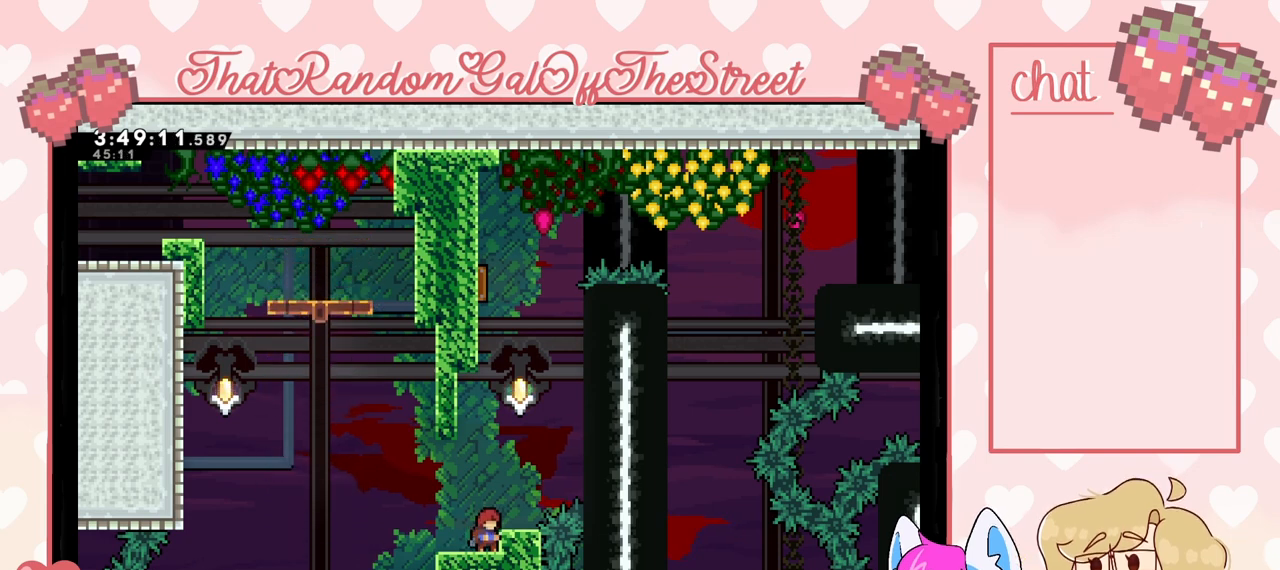
{"buttons": [], "left_stick": "center", "right_stick": "center", "events": []}
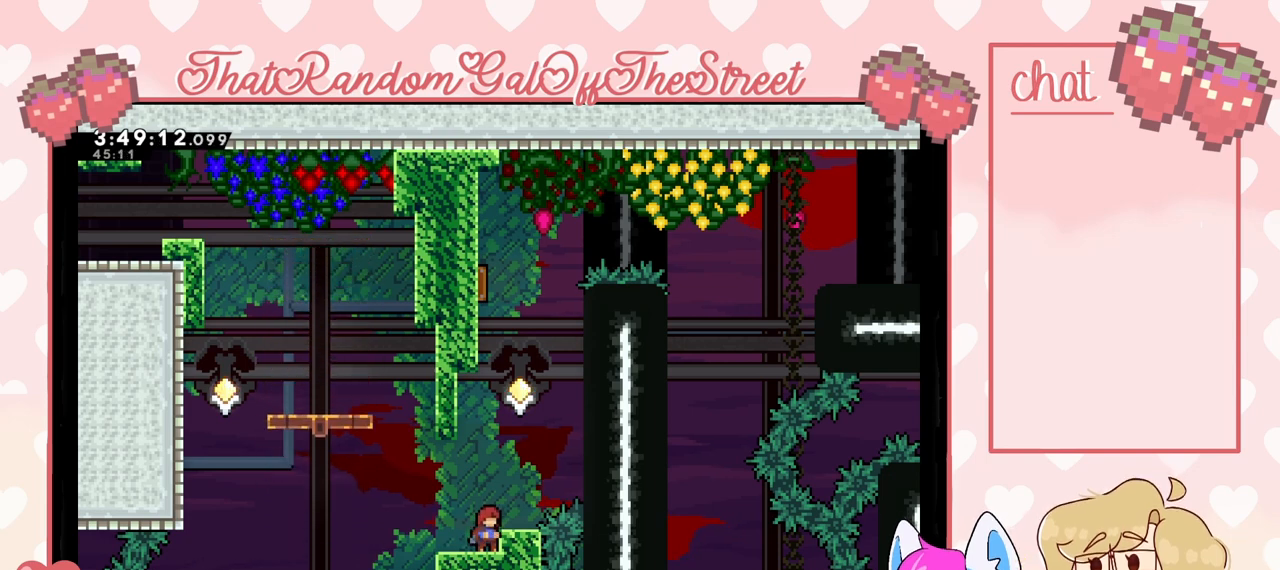
{"buttons": [], "left_stick": "center", "right_stick": "center", "events": []}
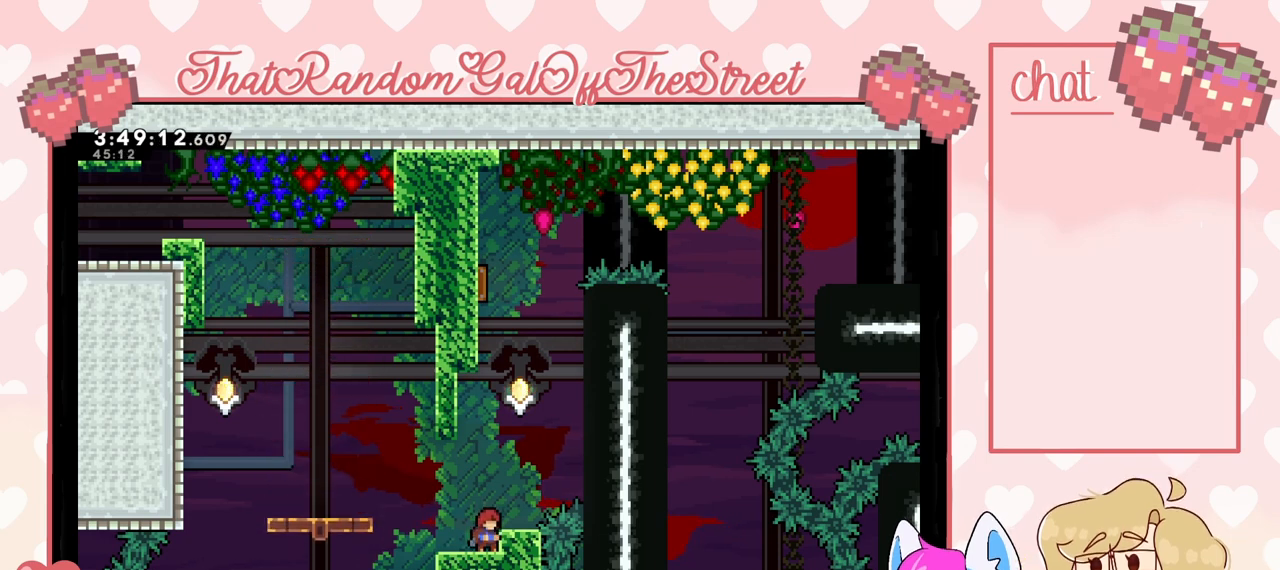
{"buttons": ["L2", "DPAD_UP"], "left_stick": "center", "right_stick": "center", "events": [[67, "L2", "down"], [467, "DPAD_UP", "down"]]}
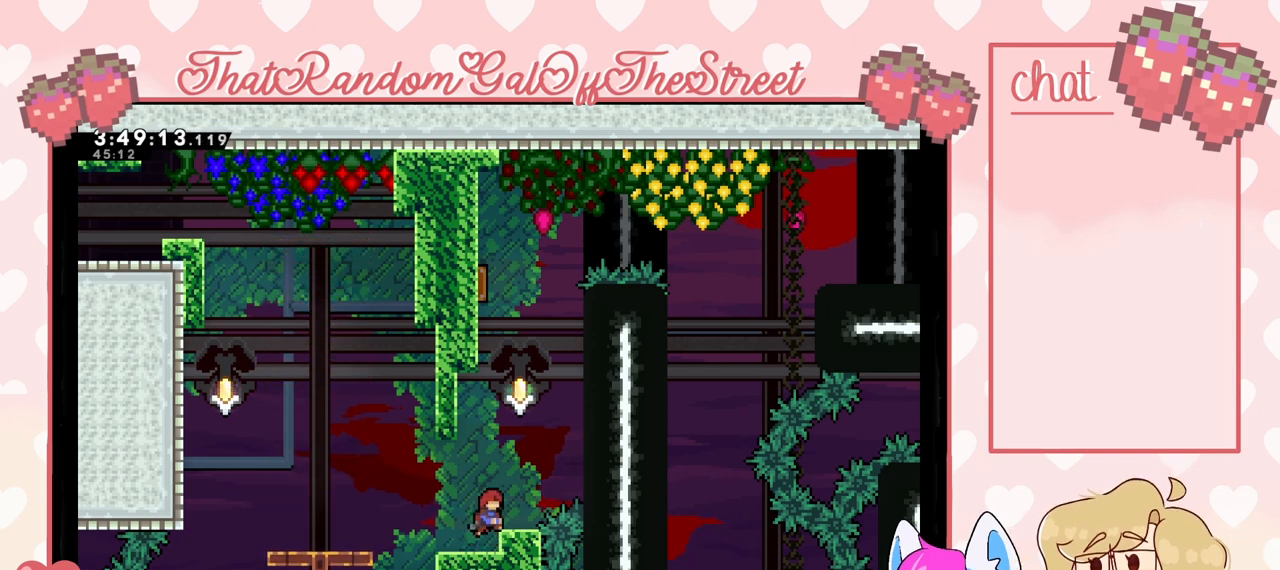
{"buttons": [], "left_stick": "center", "right_stick": "center", "events": [[200, "DPAD_UP", "up"], [467, "L2", "up"]]}
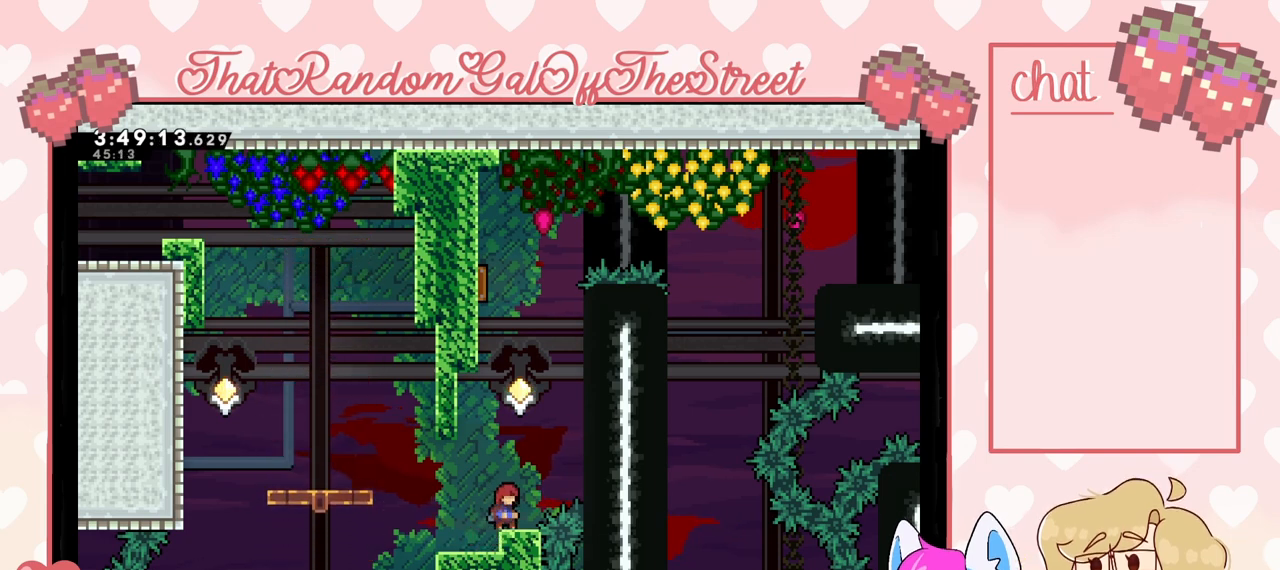
{"buttons": [], "left_stick": "center", "right_stick": "center", "events": []}
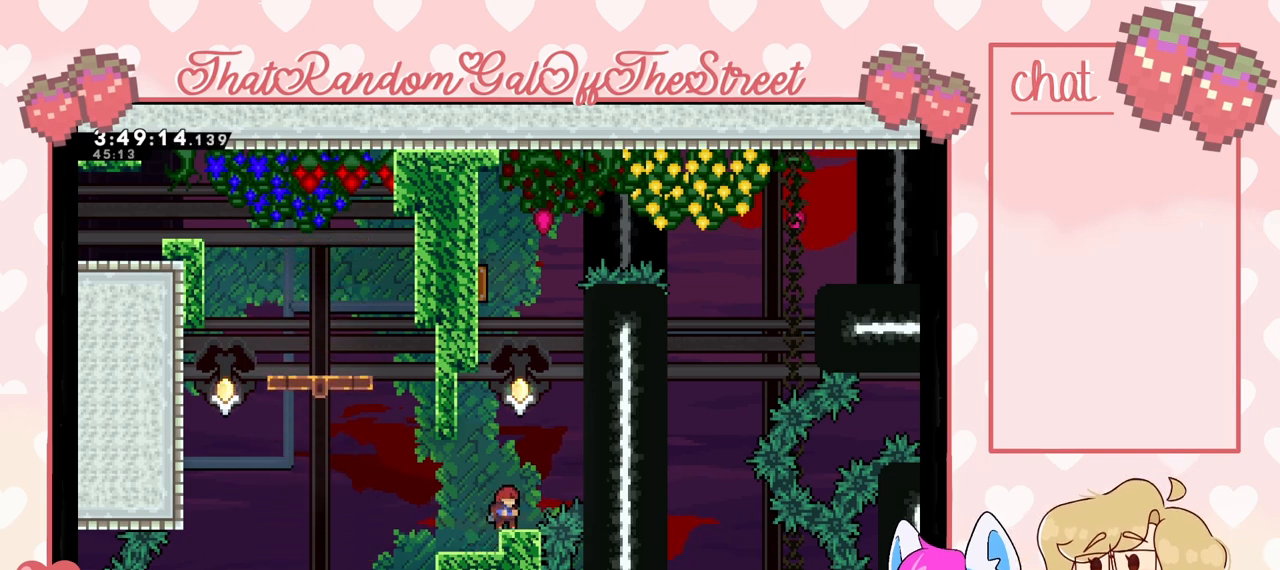
{"buttons": [], "left_stick": "center", "right_stick": "center", "events": []}
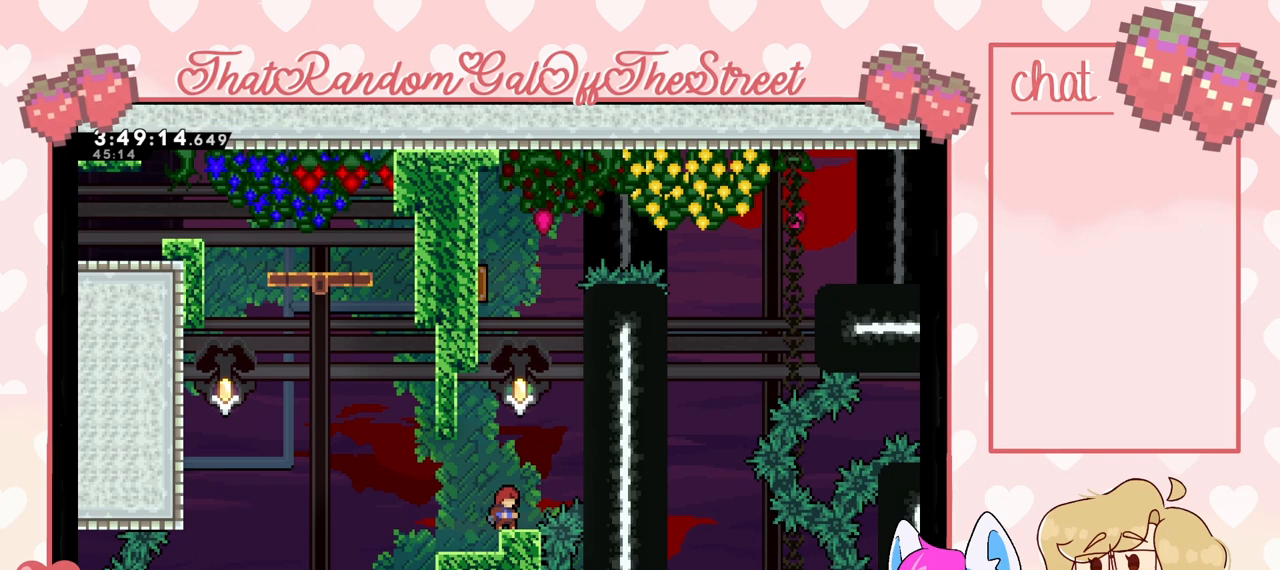
{"buttons": [], "left_stick": "center", "right_stick": "center", "events": []}
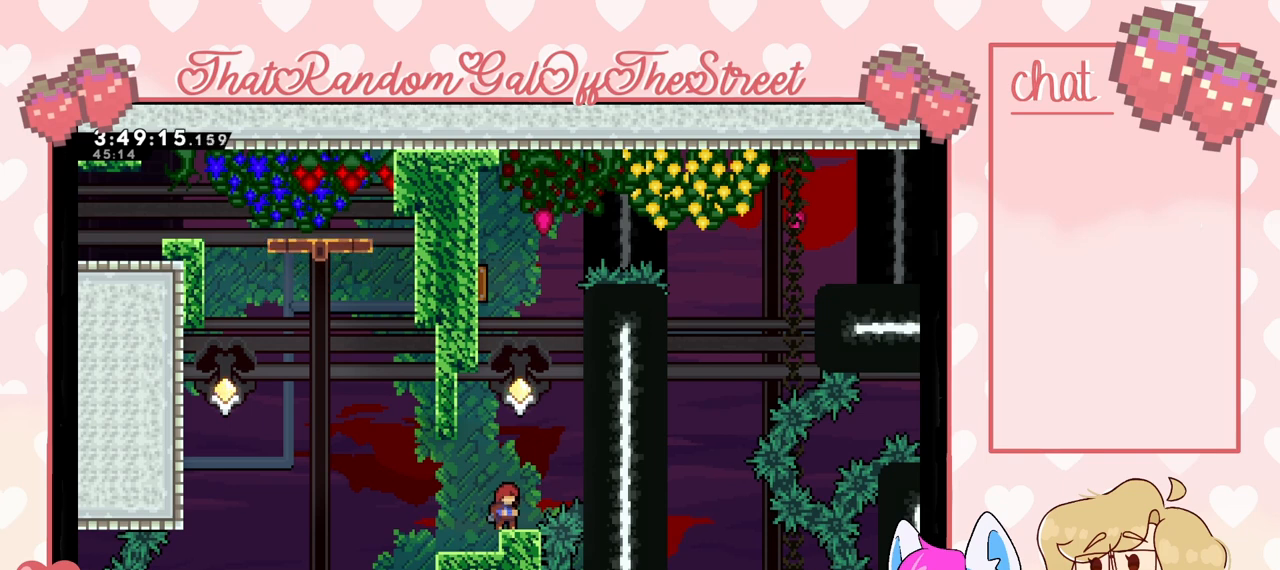
{"buttons": [], "left_stick": "center", "right_stick": "center", "events": []}
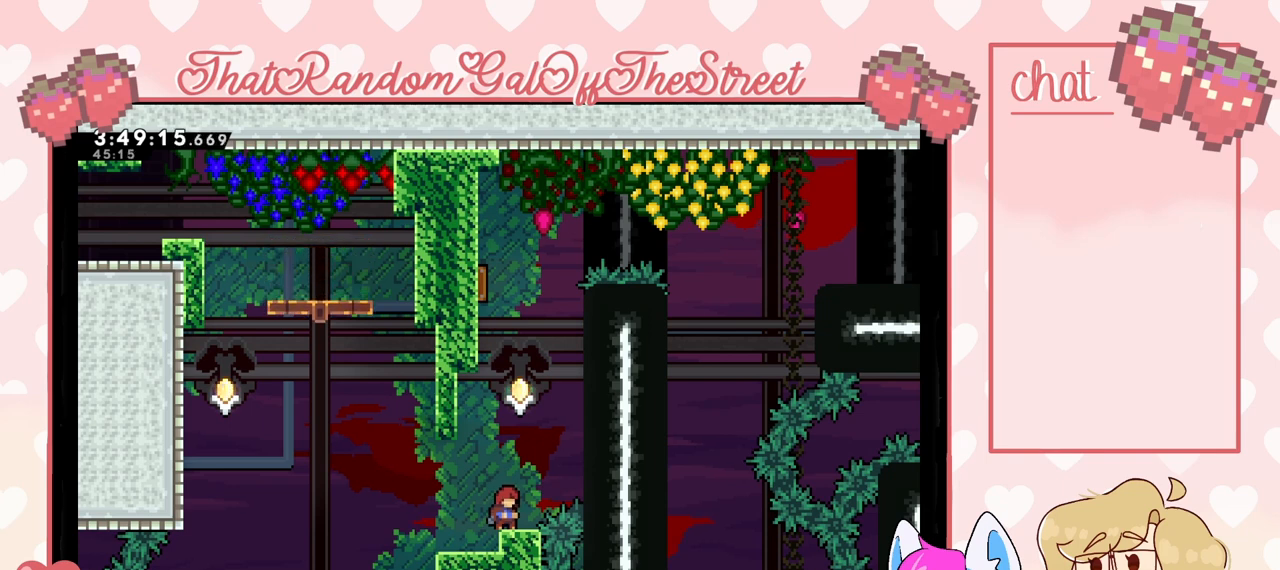
{"buttons": [], "left_stick": "center", "right_stick": "center", "events": []}